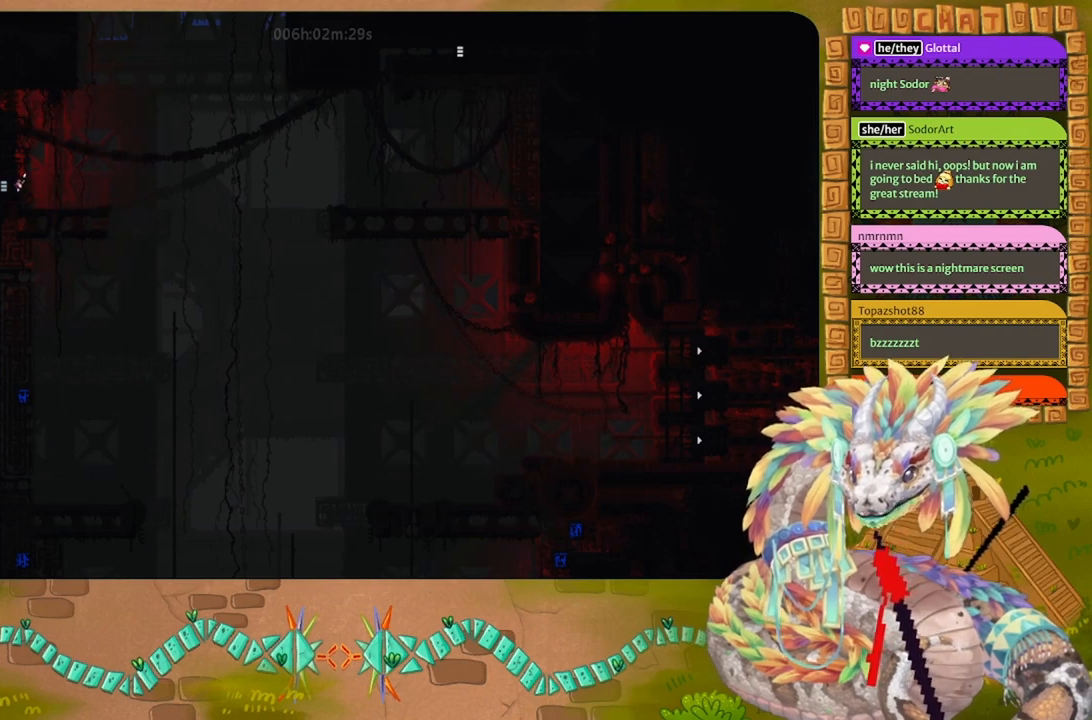
Gameplay with keyboard and mouse; each line is a JSON object with the keys held at the frame after it. "events" lists presses ("down") and releases ("up") of "down", "g", "j", "left", "r", "right", "t" and "up" between this image and that frame as [ms after this image, input, new state], when the widget could be followed in between. No other keys are recorded. Mouse buttons are not recorded. Not read: mouse_move.
{"keys": ["left"], "events": []}
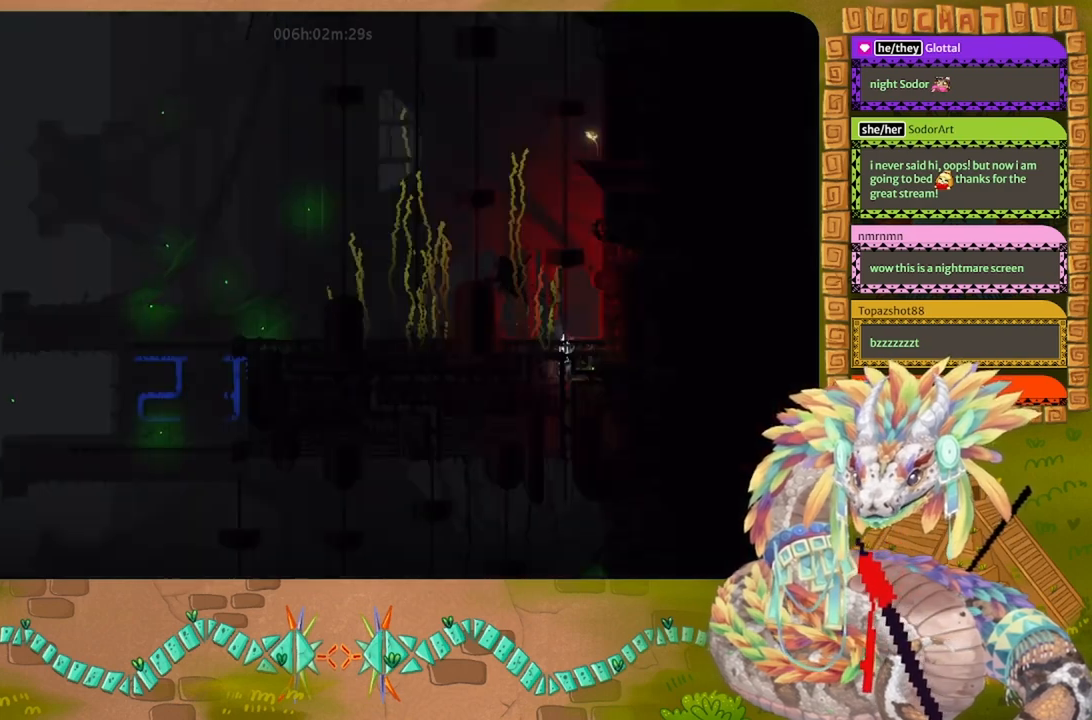
{"keys": [], "events": [[100, "left", "up"]]}
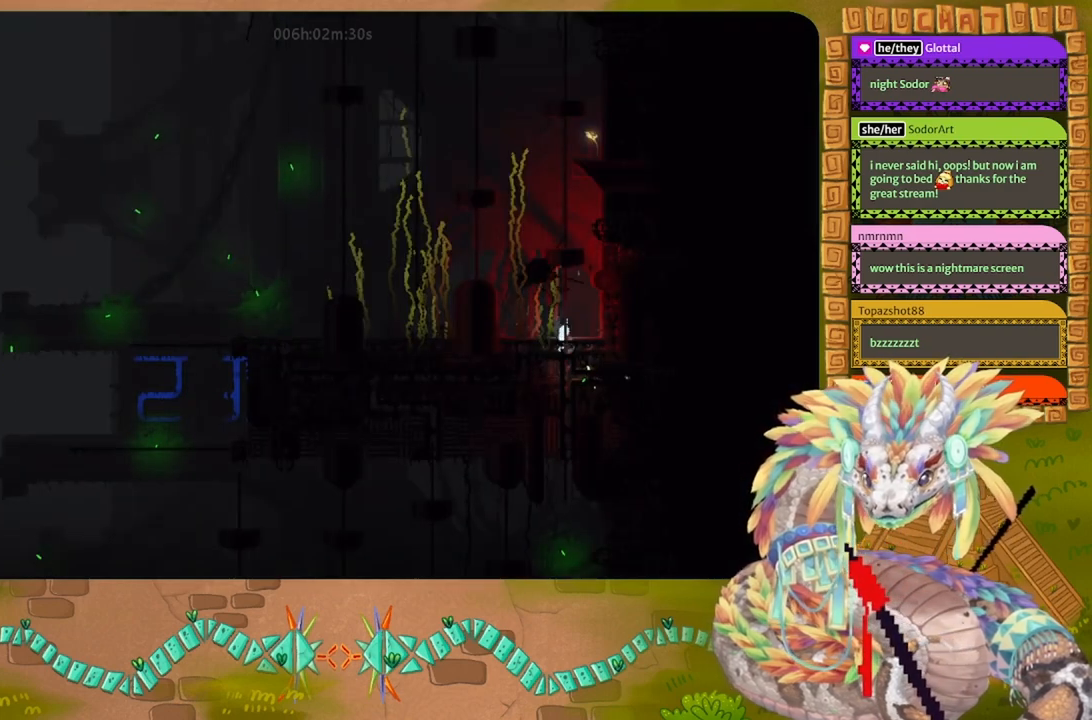
{"keys": [], "events": []}
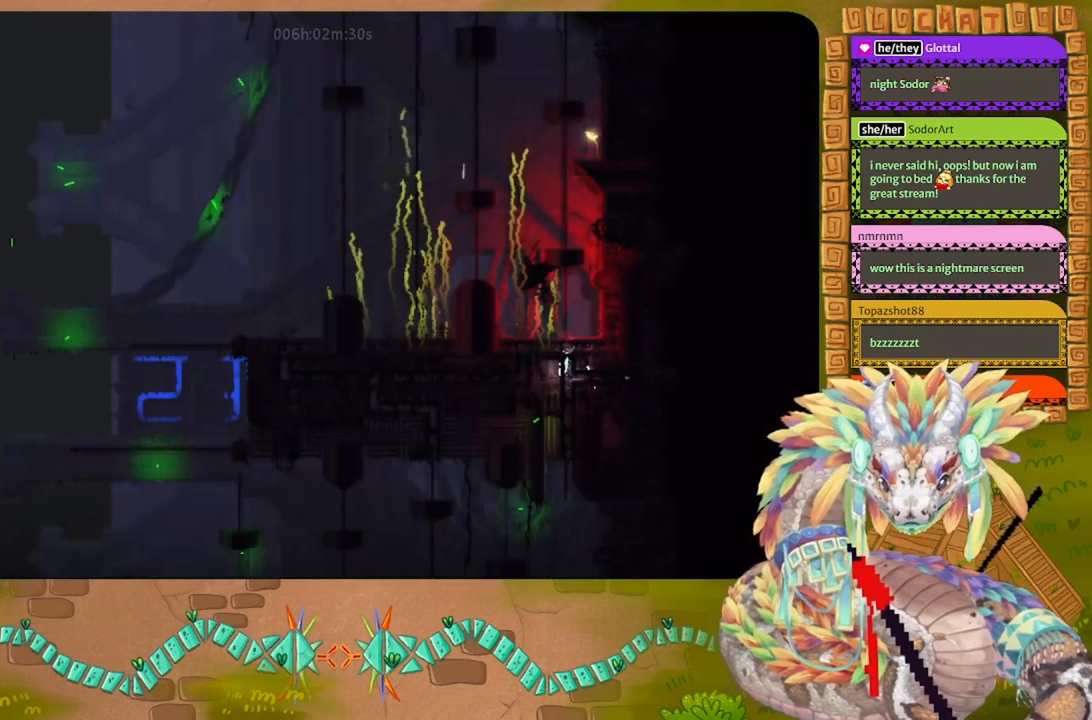
{"keys": [], "events": []}
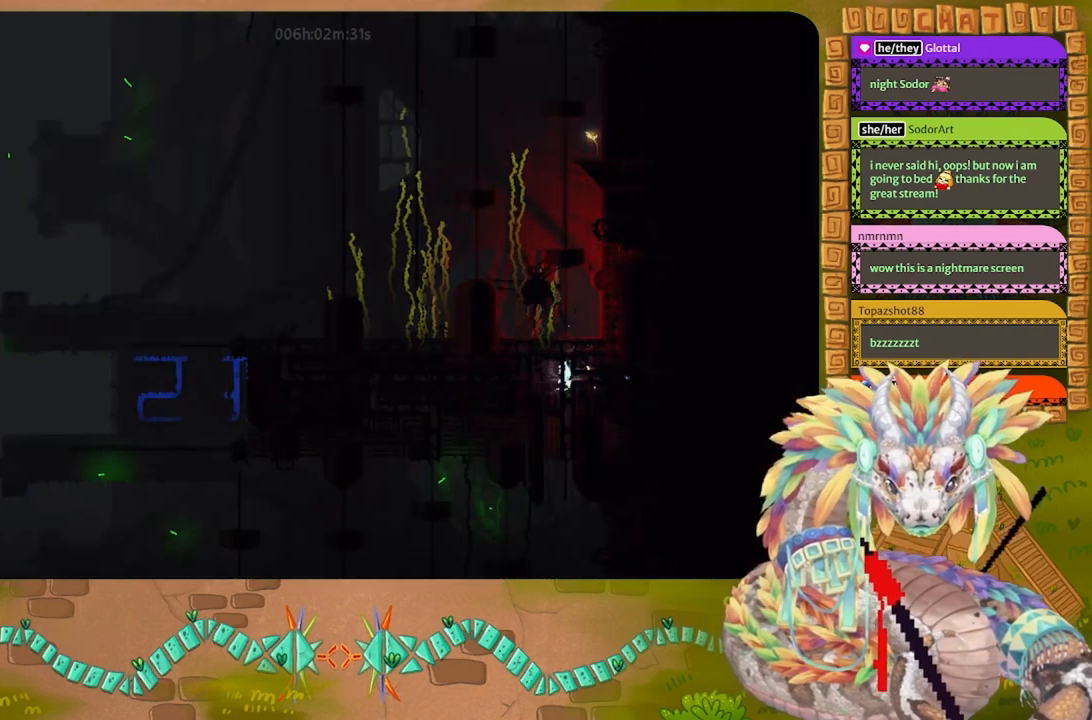
{"keys": ["right"], "events": [[33, "left", "down"], [200, "left", "up"], [200, "t", "down"], [267, "t", "up"], [300, "right", "down"]]}
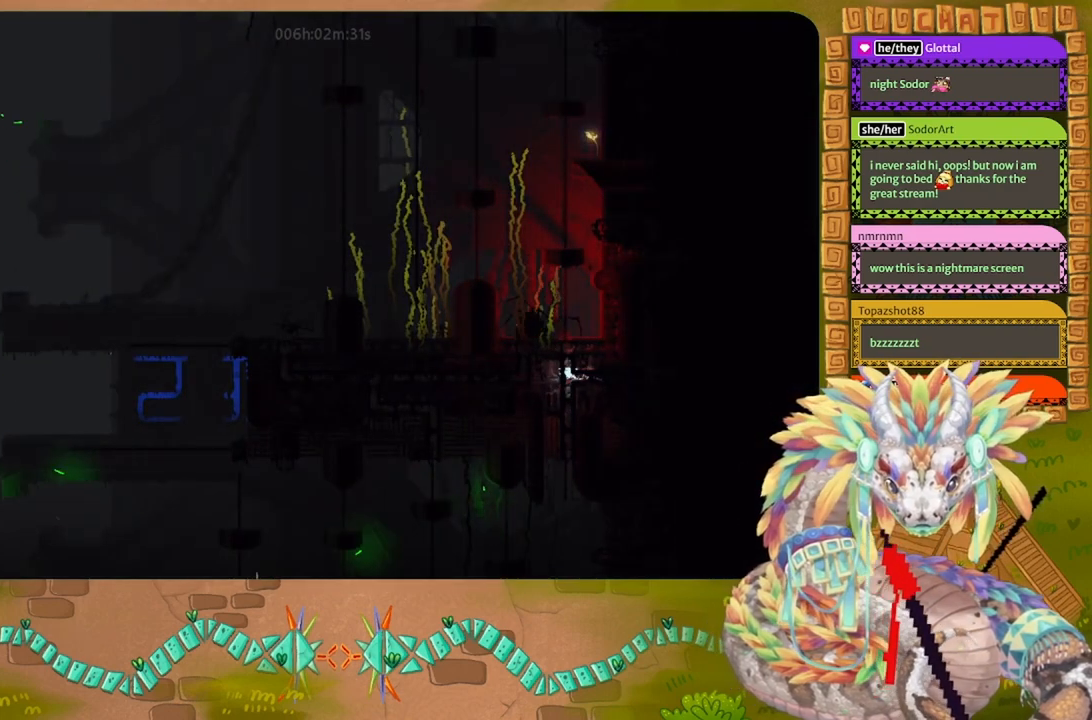
{"keys": ["right"], "events": []}
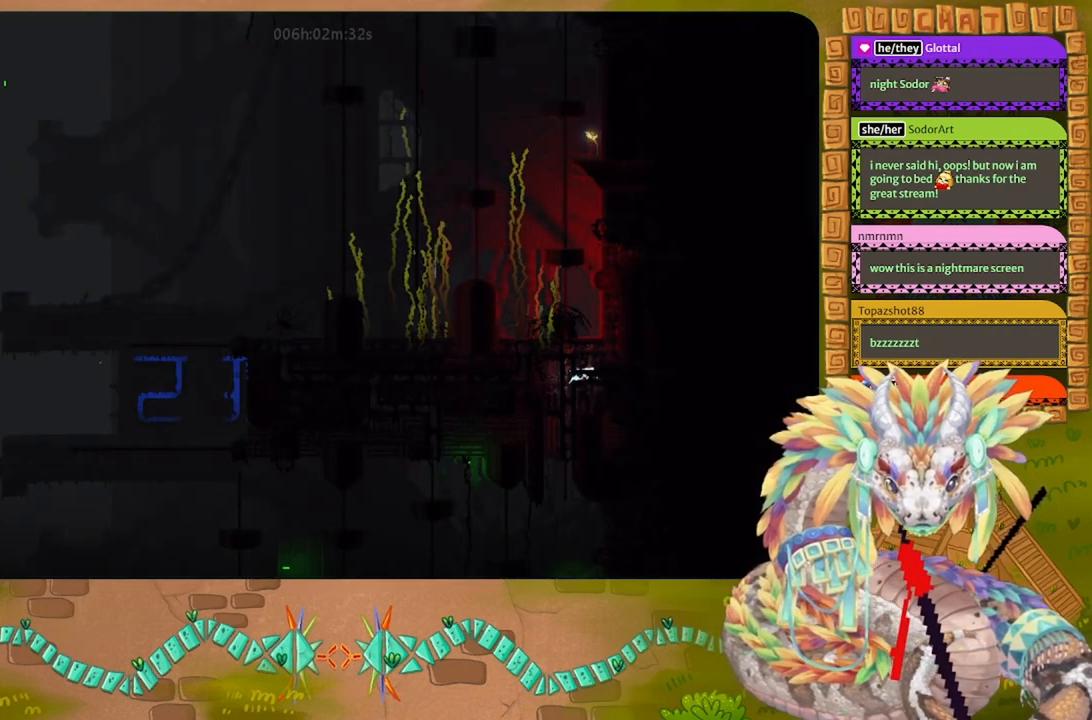
{"keys": ["g"], "events": [[367, "right", "up"], [467, "g", "down"]]}
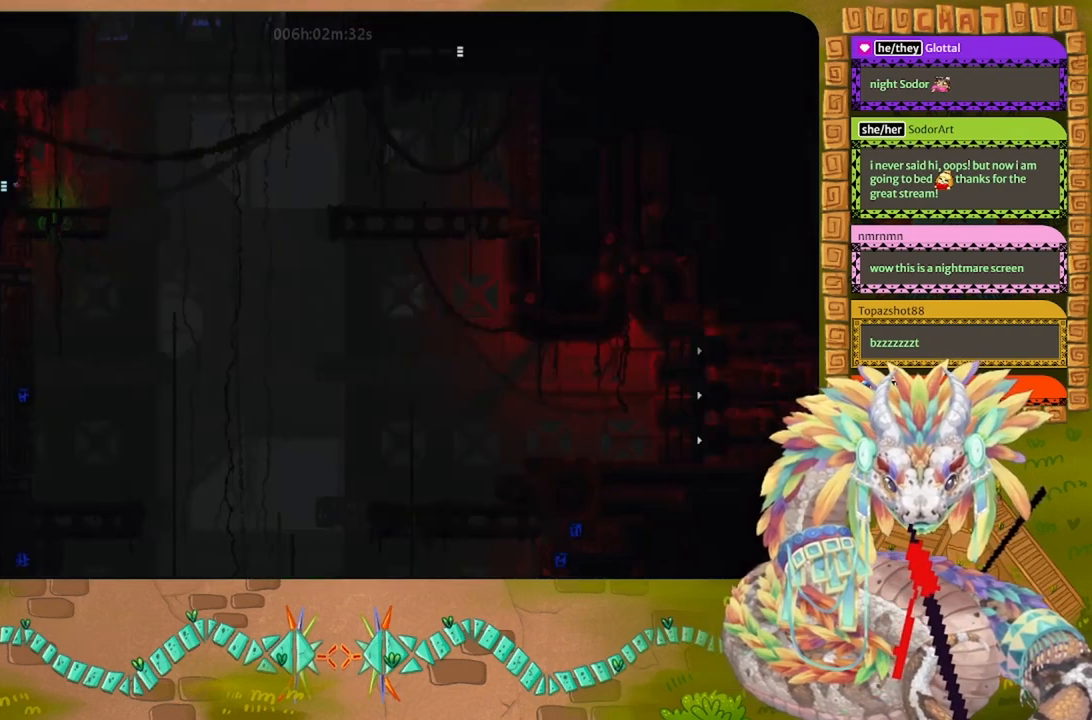
{"keys": ["g"], "events": []}
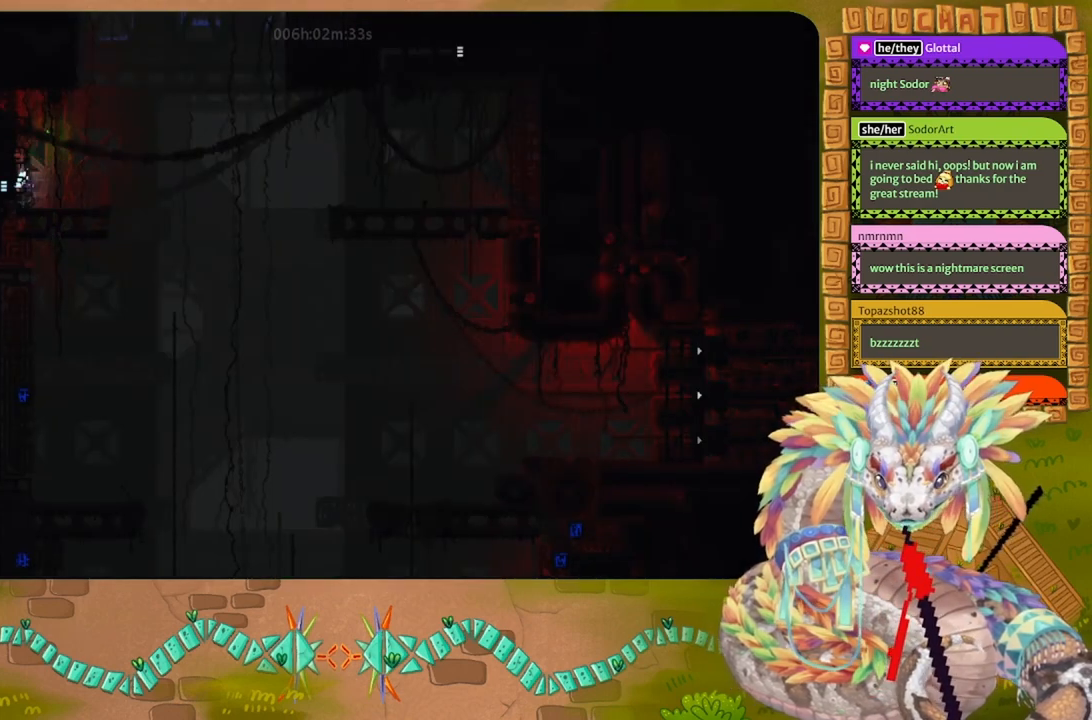
{"keys": ["g"], "events": []}
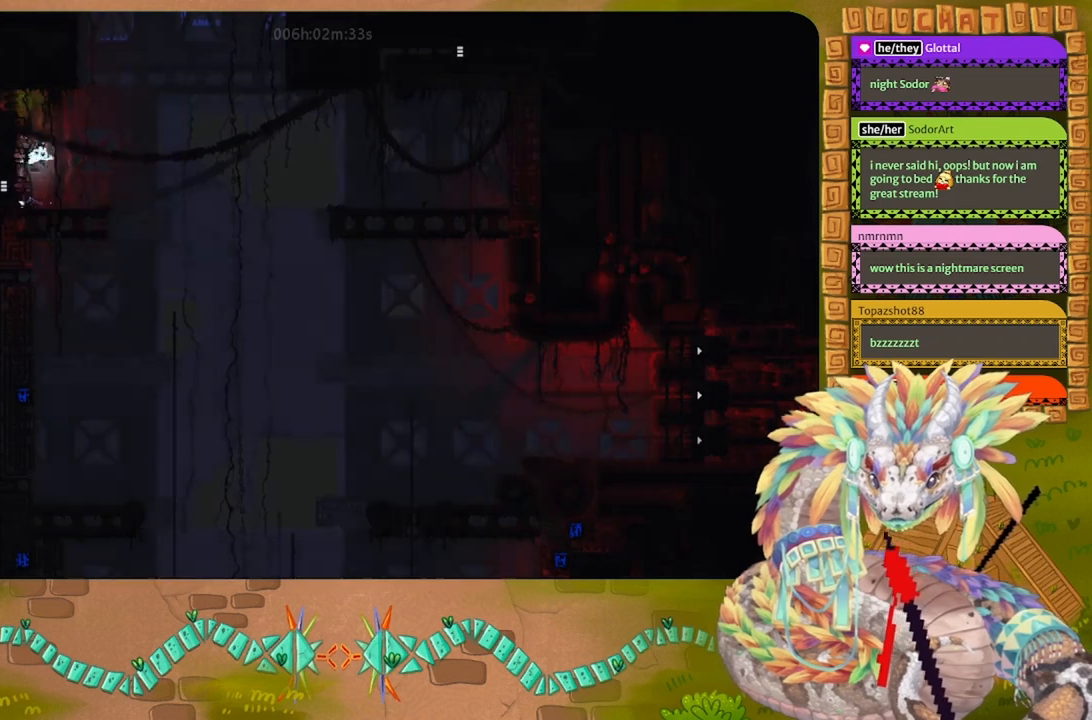
{"keys": ["g"], "events": []}
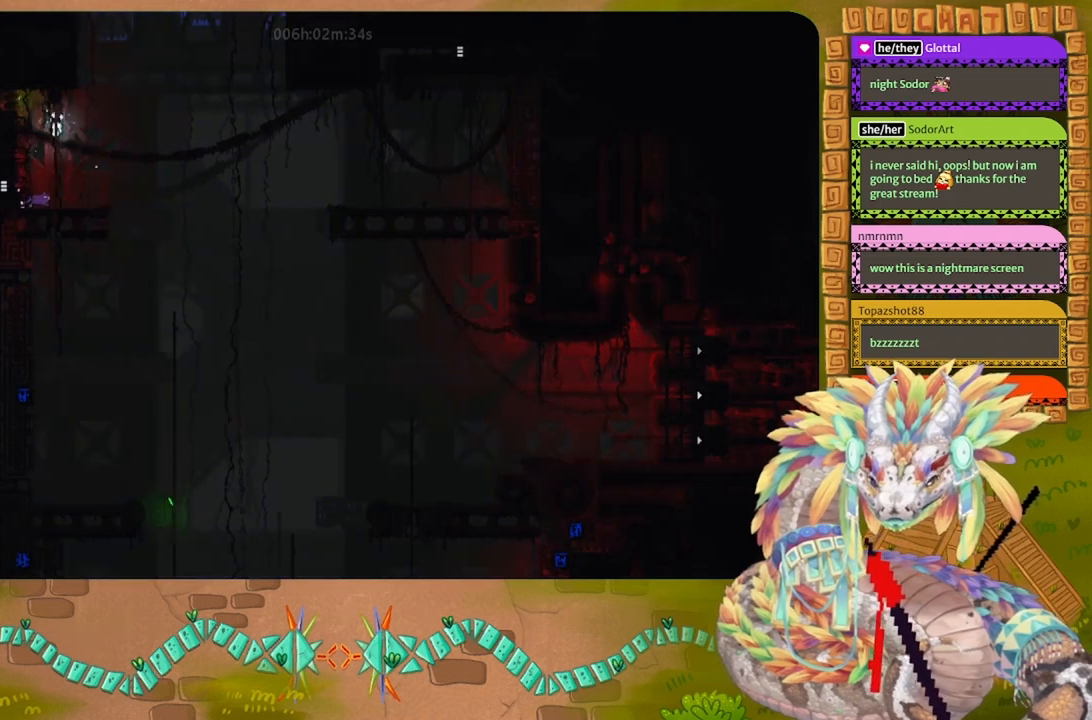
{"keys": ["g"], "events": []}
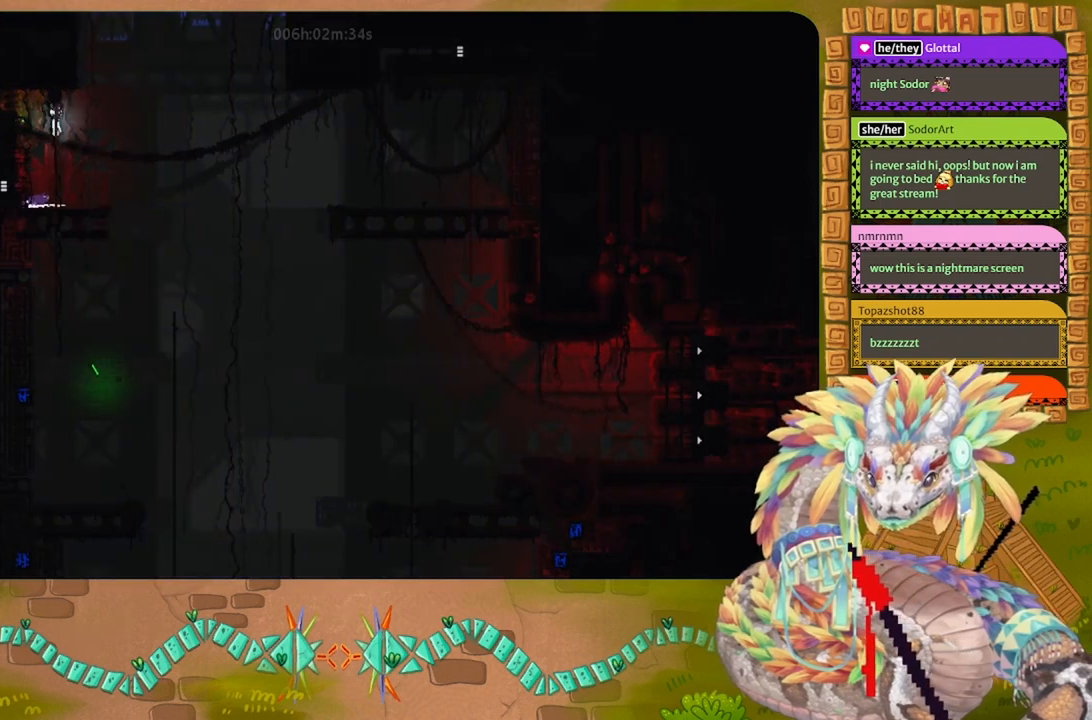
{"keys": ["j", "left"], "events": [[367, "g", "up"], [367, "left", "down"], [433, "j", "down"]]}
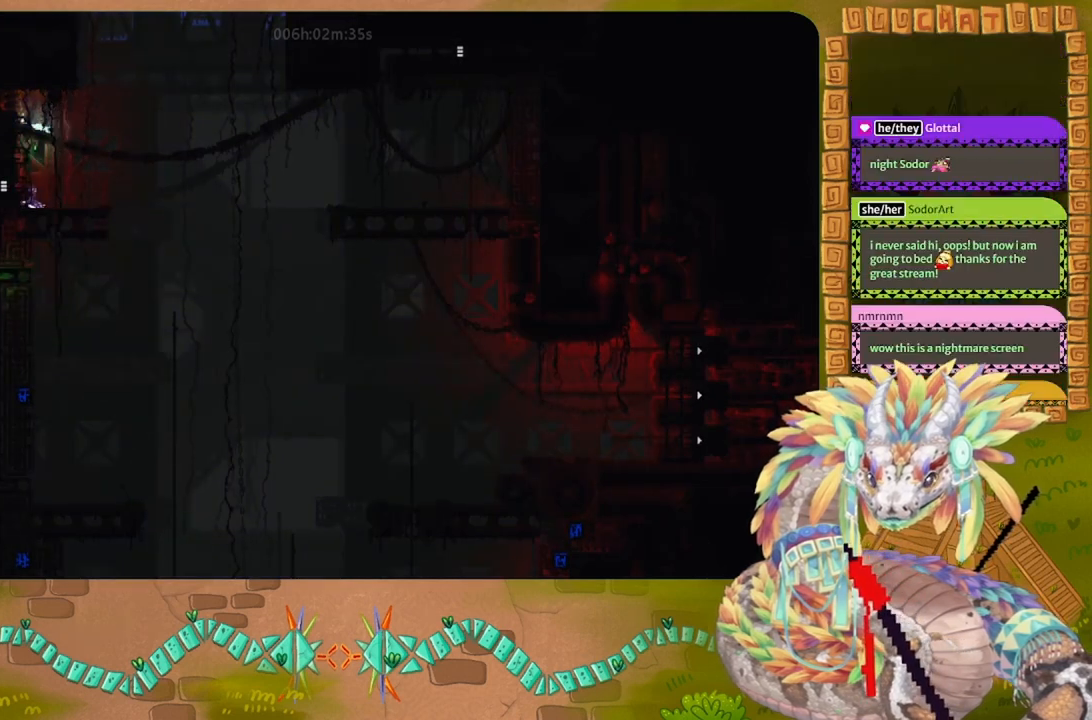
{"keys": ["left"], "events": [[67, "j", "up"]]}
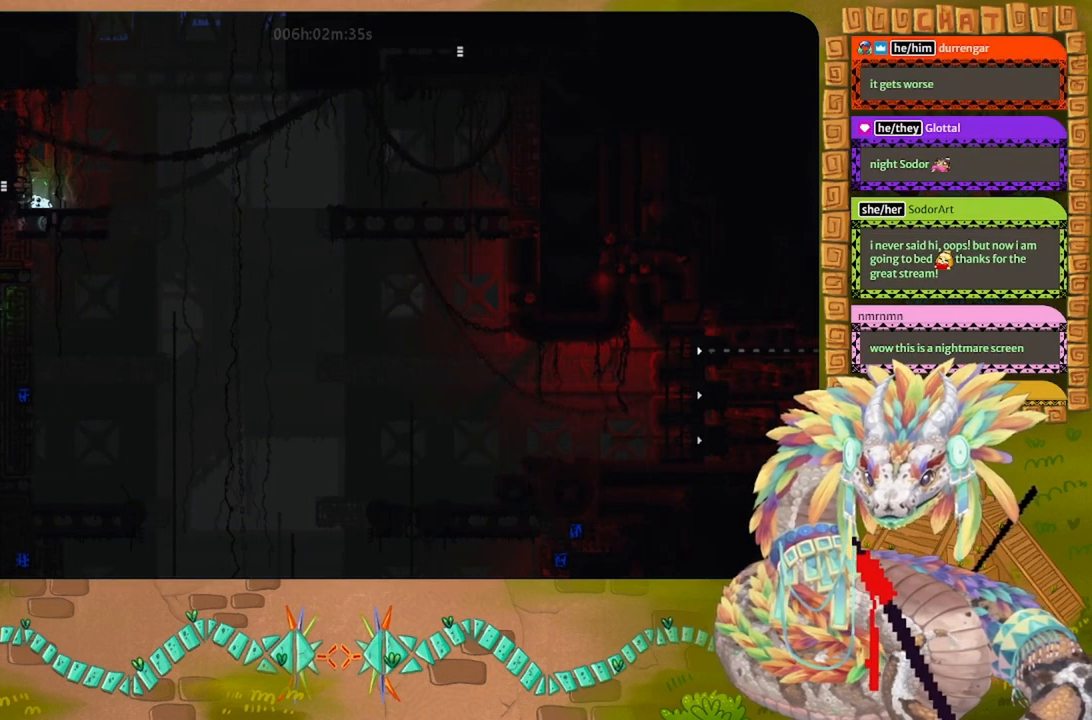
{"keys": [], "events": [[367, "left", "up"]]}
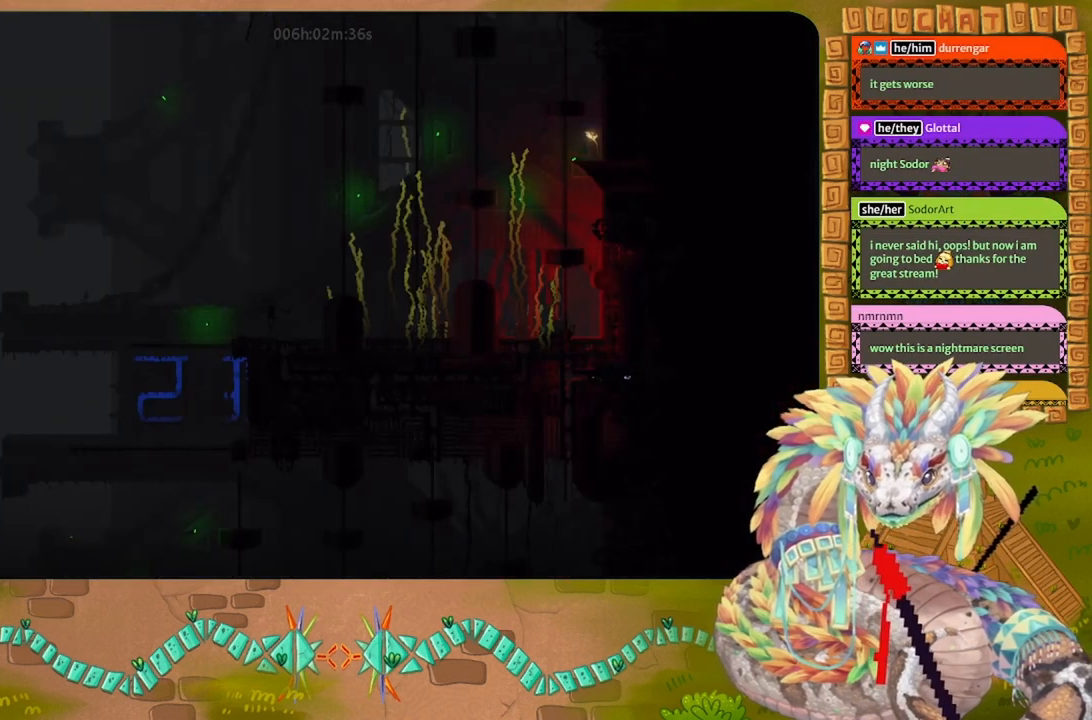
{"keys": [], "events": []}
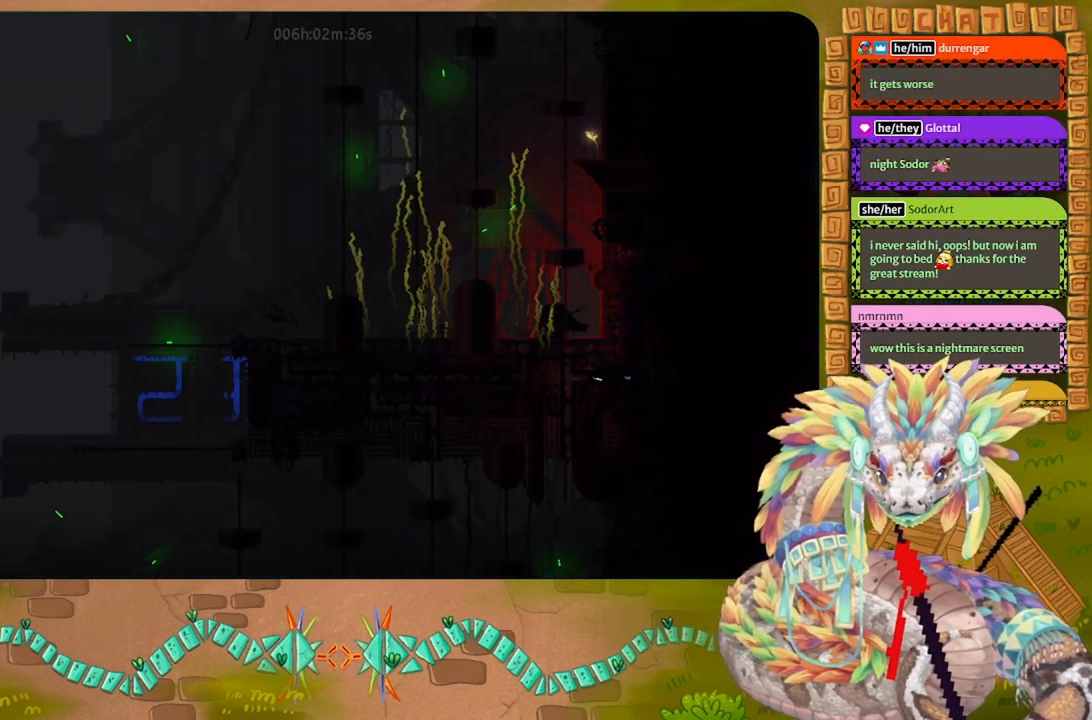
{"keys": [], "events": []}
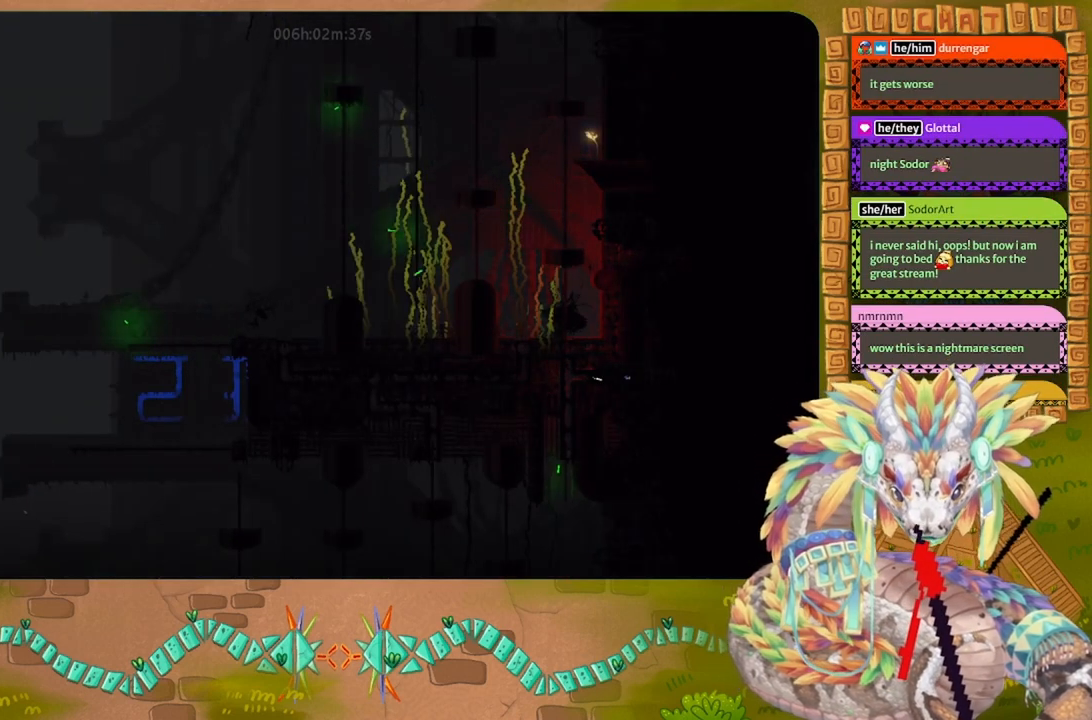
{"keys": [], "events": []}
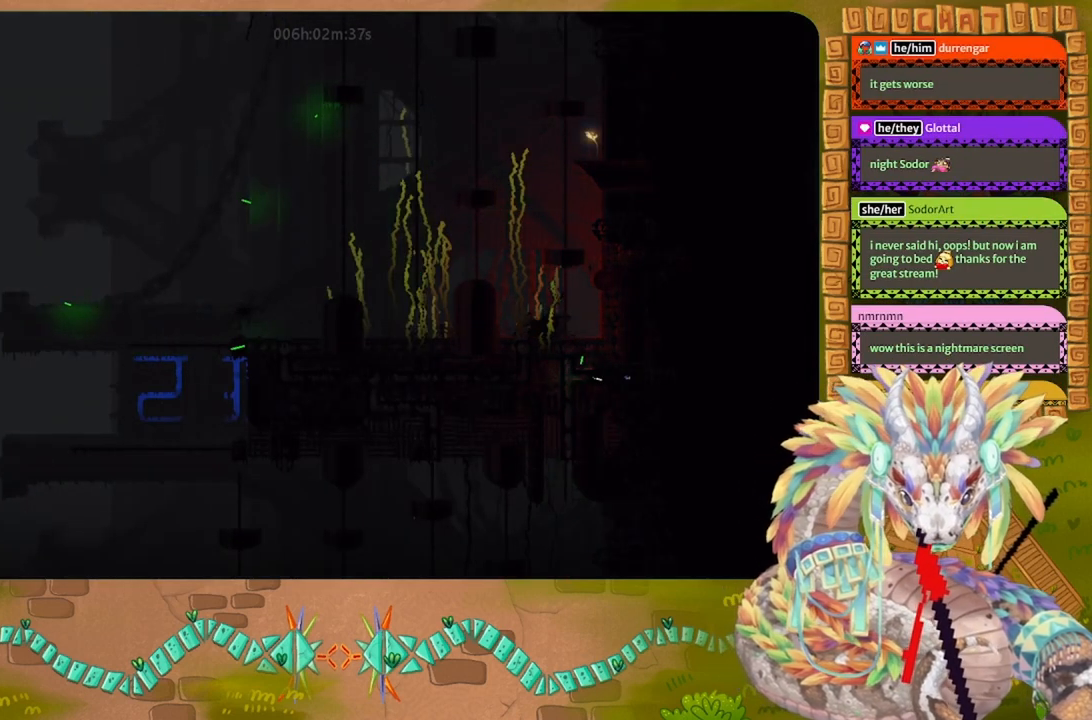
{"keys": [], "events": []}
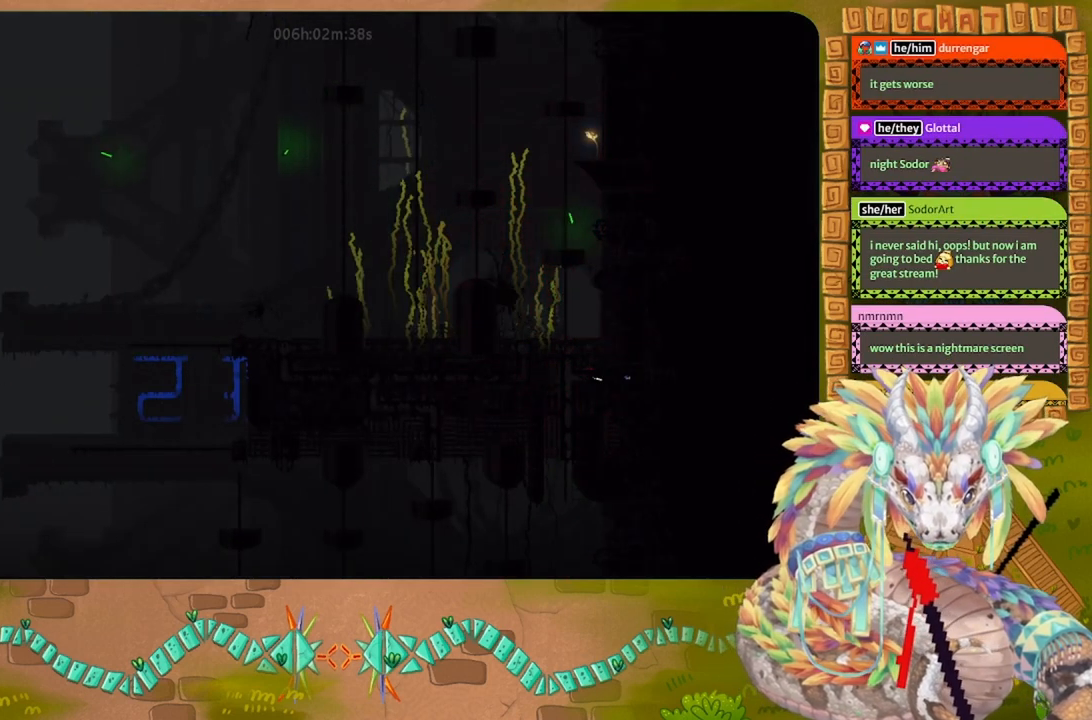
{"keys": [], "events": []}
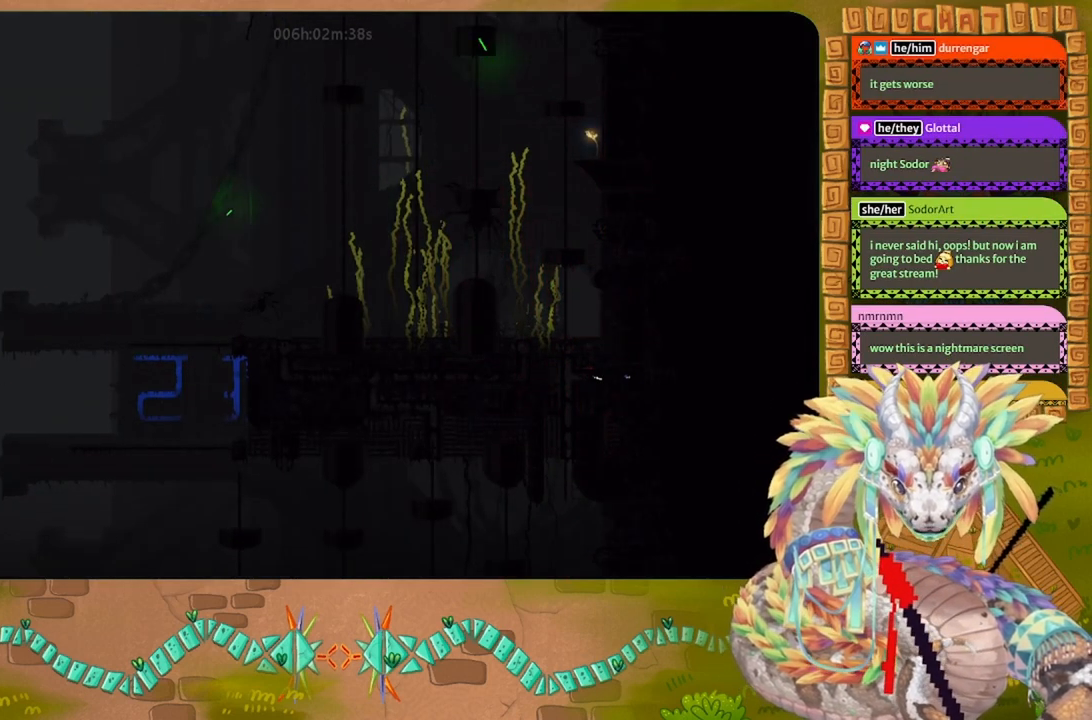
{"keys": [], "events": []}
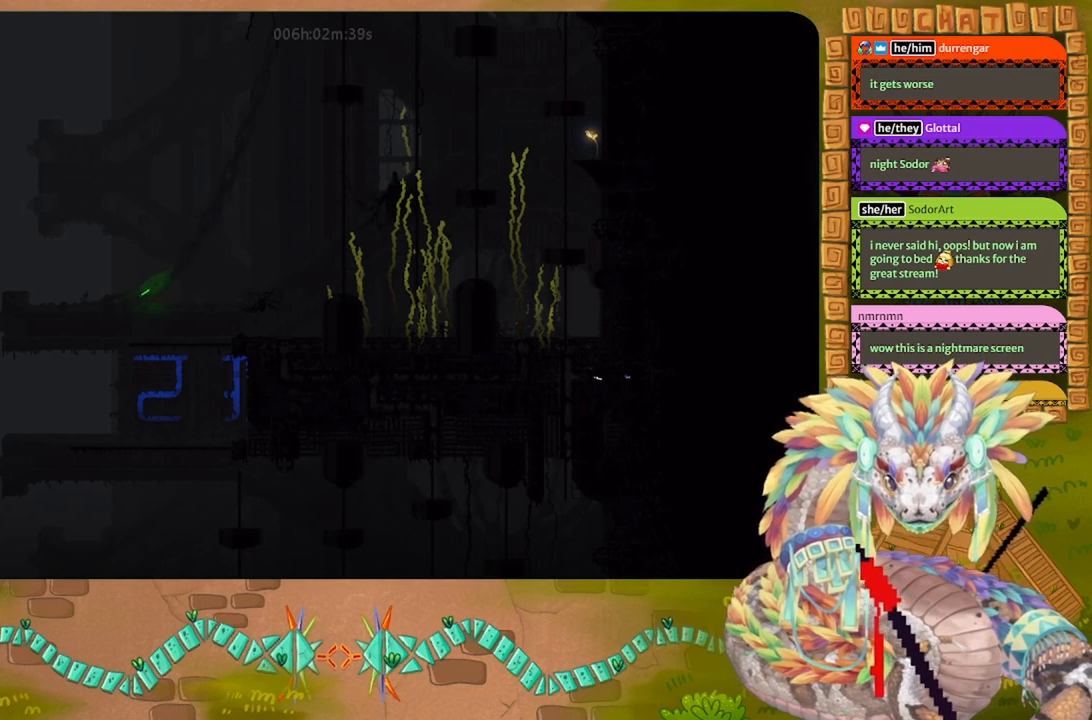
{"keys": [], "events": []}
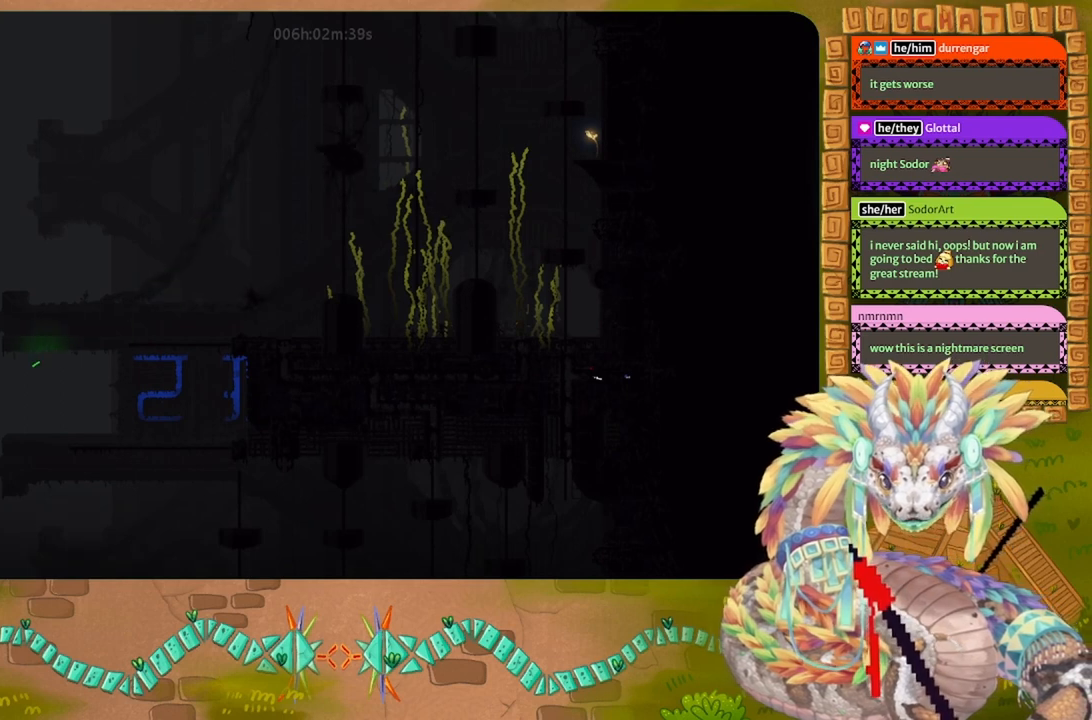
{"keys": ["left", "up"], "events": [[167, "left", "down"], [333, "up", "down"]]}
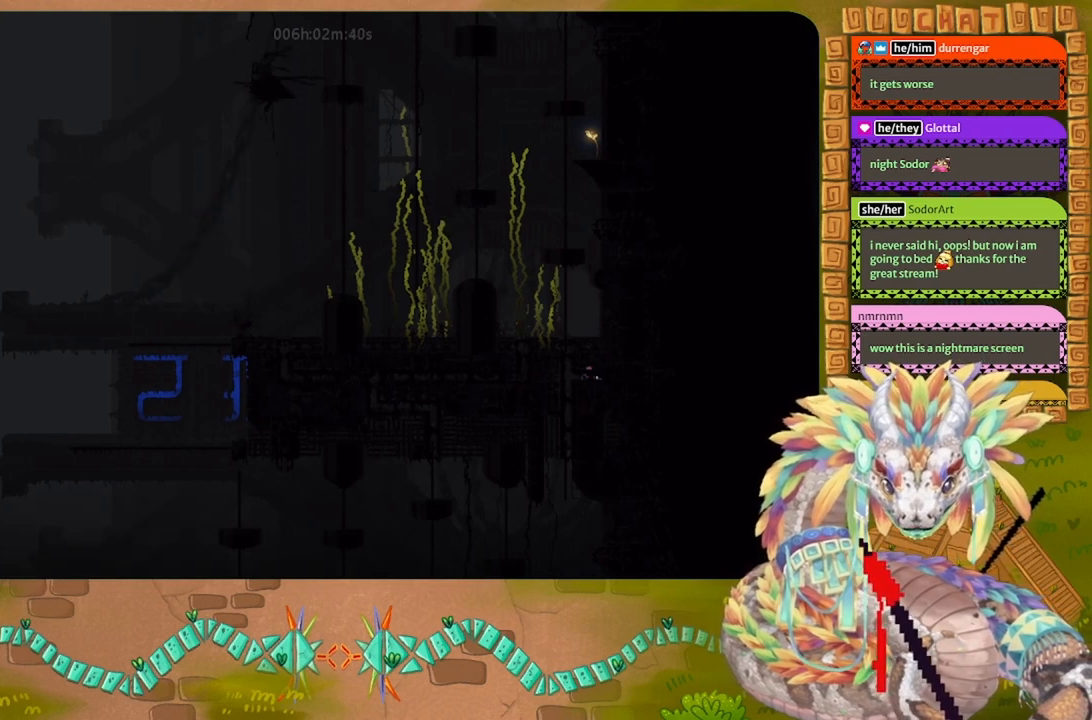
{"keys": ["up"], "events": [[300, "left", "up"]]}
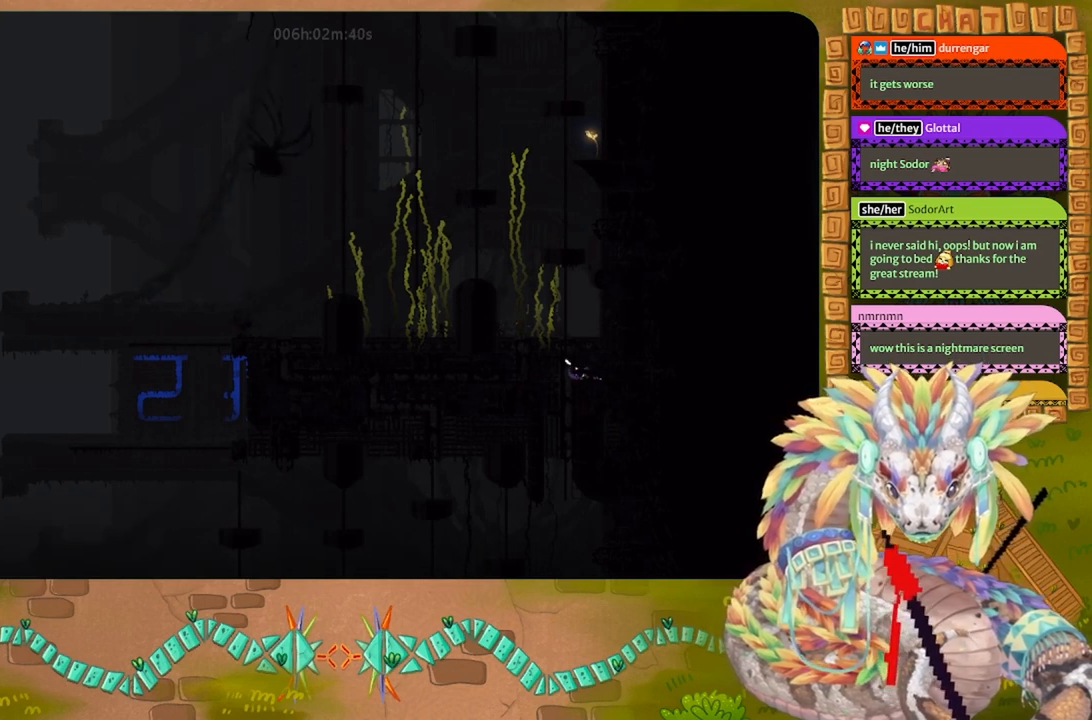
{"keys": ["up"], "events": [[133, "left", "down"], [267, "left", "up"]]}
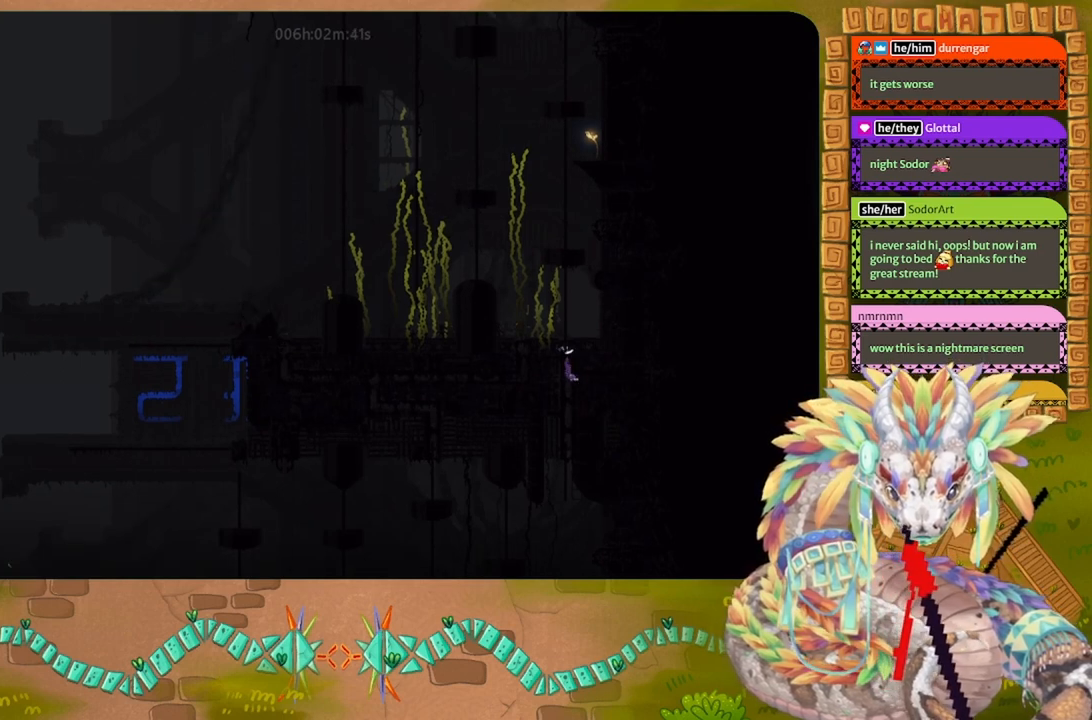
{"keys": ["left", "up"], "events": [[433, "left", "down"]]}
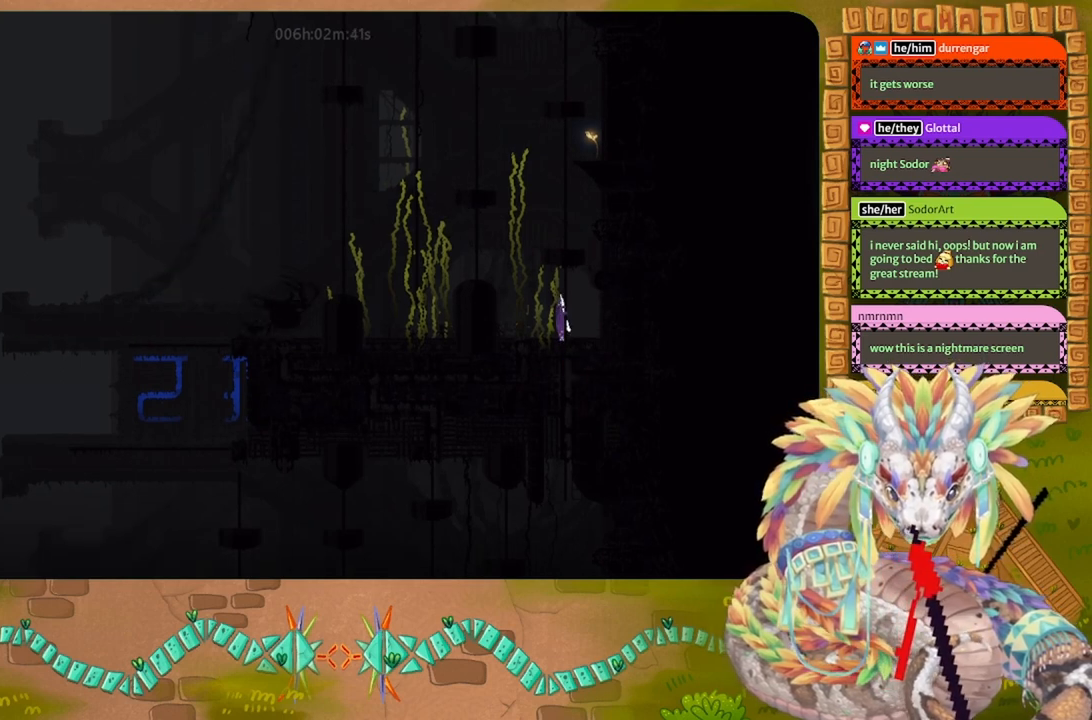
{"keys": ["left"], "events": [[67, "up", "up"], [100, "j", "down"], [133, "j", "up"]]}
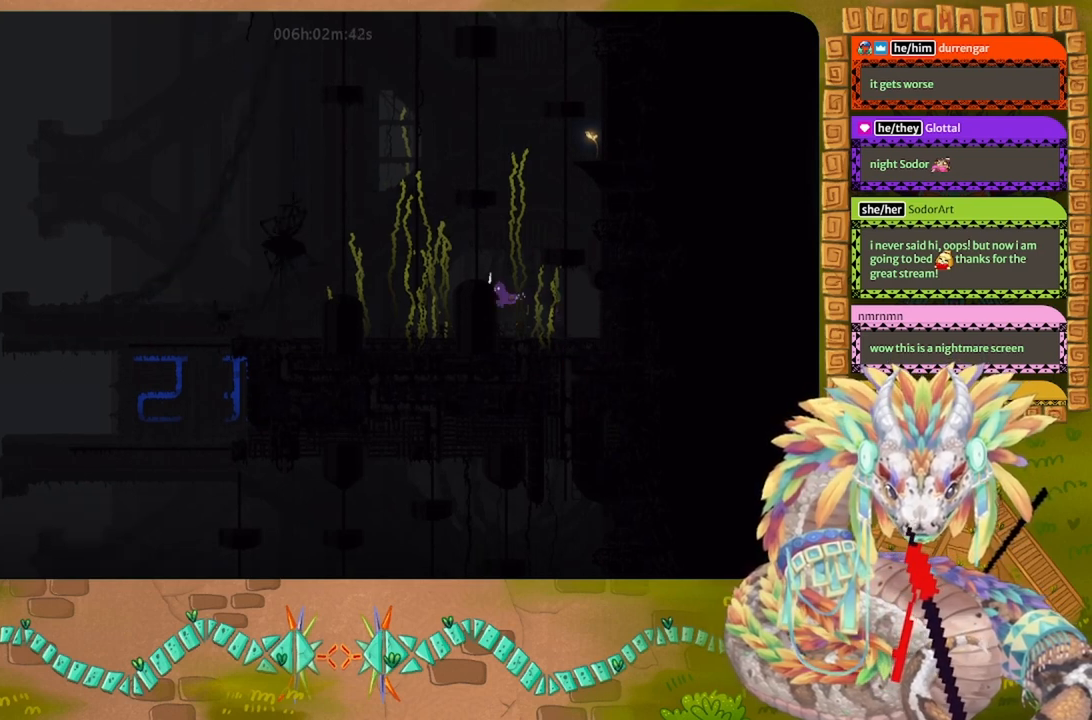
{"keys": ["up"], "events": [[333, "left", "up"], [367, "up", "down"]]}
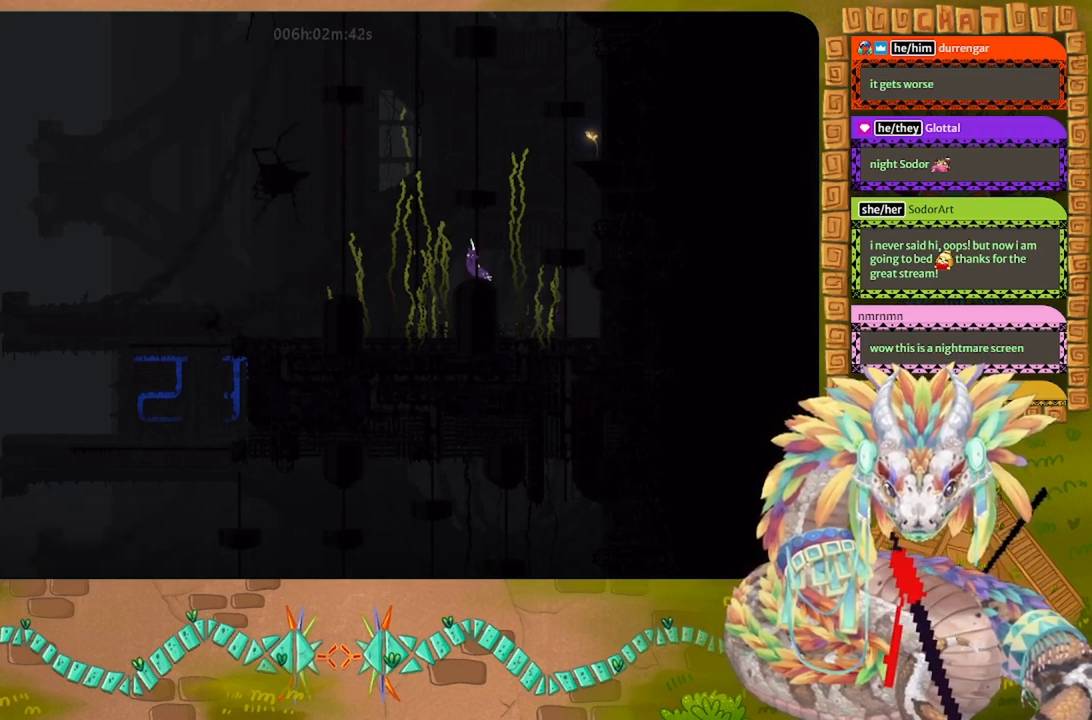
{"keys": ["j", "right", "up"], "events": [[67, "right", "down"], [167, "up", "up"], [233, "j", "down"], [433, "up", "down"]]}
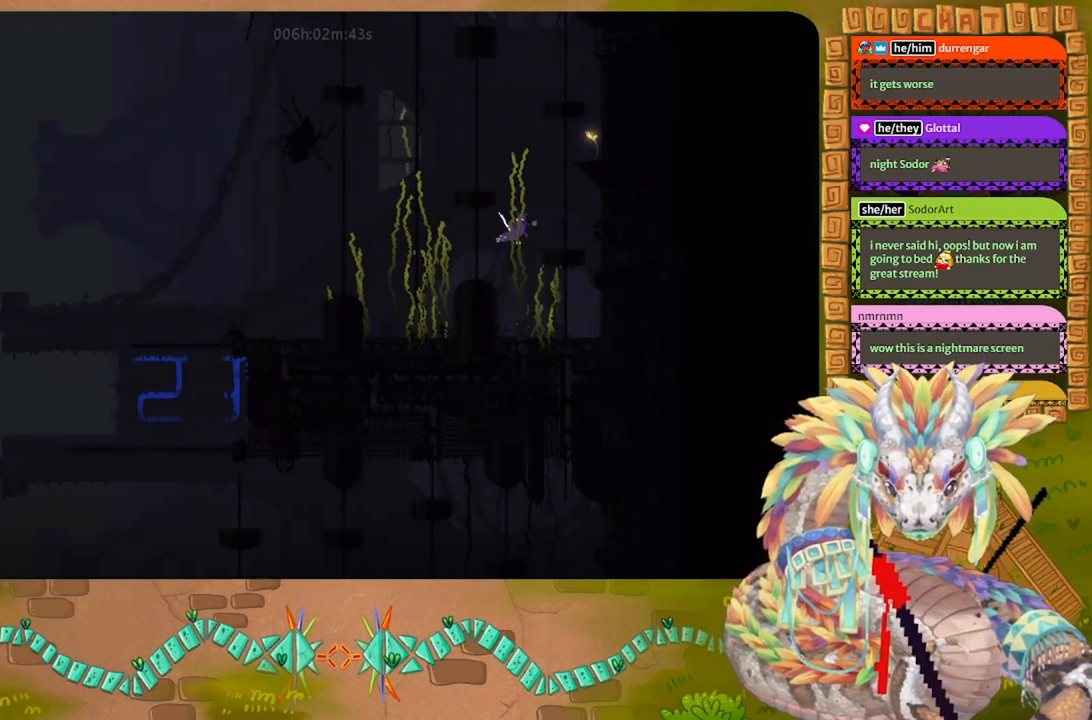
{"keys": ["up"], "events": [[200, "j", "up"], [200, "right", "up"]]}
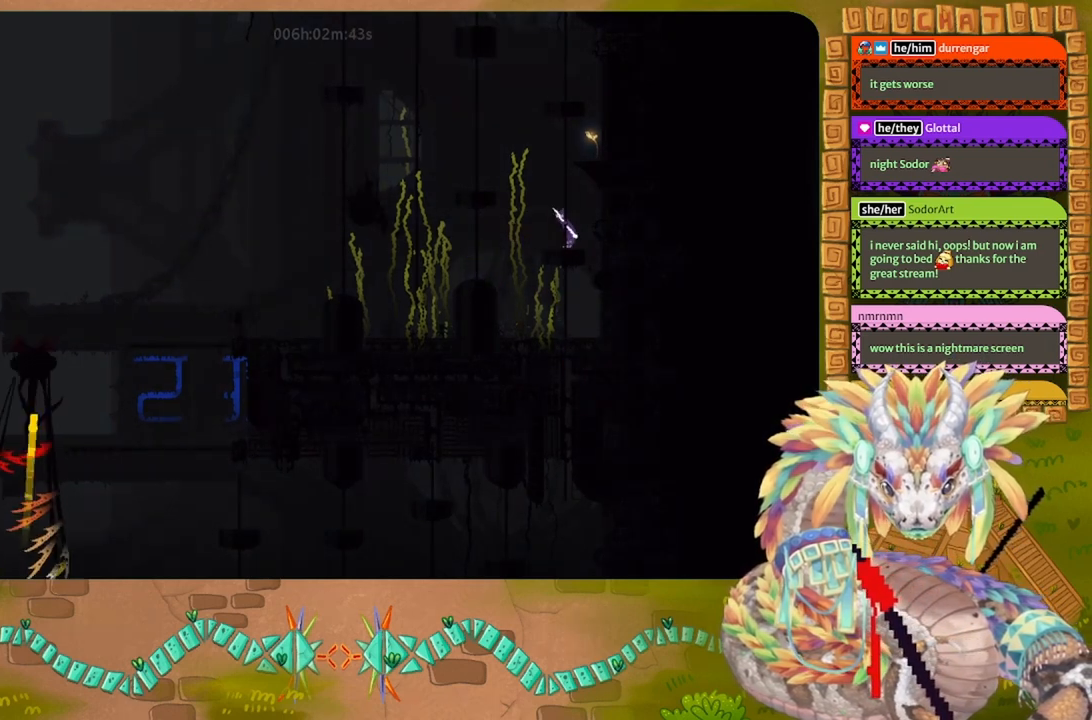
{"keys": ["down", "left"], "events": [[100, "left", "down"], [167, "up", "up"], [433, "down", "down"]]}